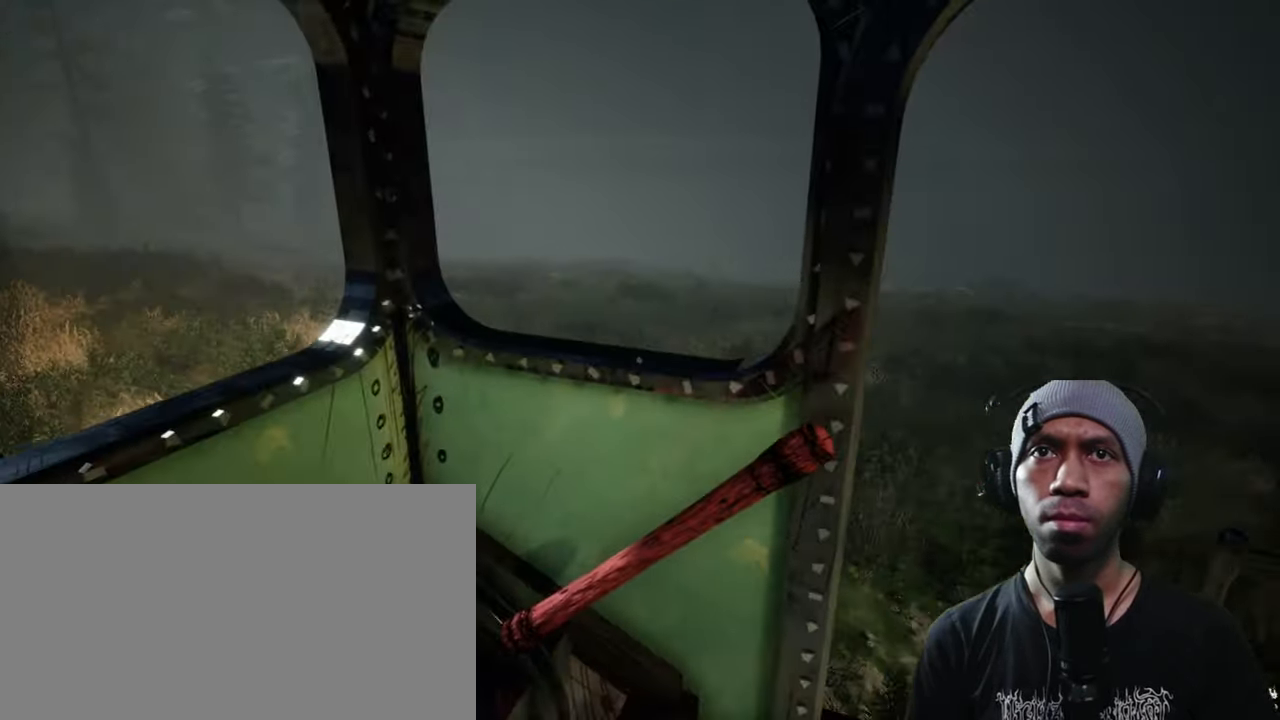
Gameplay with keyboard and mouse; each line is a JSON object with the keys and mouse buttons held at the frame after it. "events" lists presses ("down") and releases ("up") of "1", "2", "3", "4", "5", "a", "alt", "b", "c", "ctrl", "d", "e", "f", "g", "q", "r", "s", "shift", "space", "t", "tab", "v", "w", "x", "z", "mouse_left", "mouse_wheel", "mouse_right", "mouse_mb4" and "mouse_mb5" between this image and that frame as [ms after this image, input, new state], when the widget could be followed in between. "mouse_left", "mouse_wheel", "mouse_right", "mouse_mb4", "mouse_mb5" = the "left", "wheel", "right", "mb4", "mb5" buttons of the "mouse" list. No other keys are recorded. "wheel" means that the mouse wheel is clicked or scrolled. Mouse movement is not recorded.
{"keys": [], "mouse": [], "events": []}
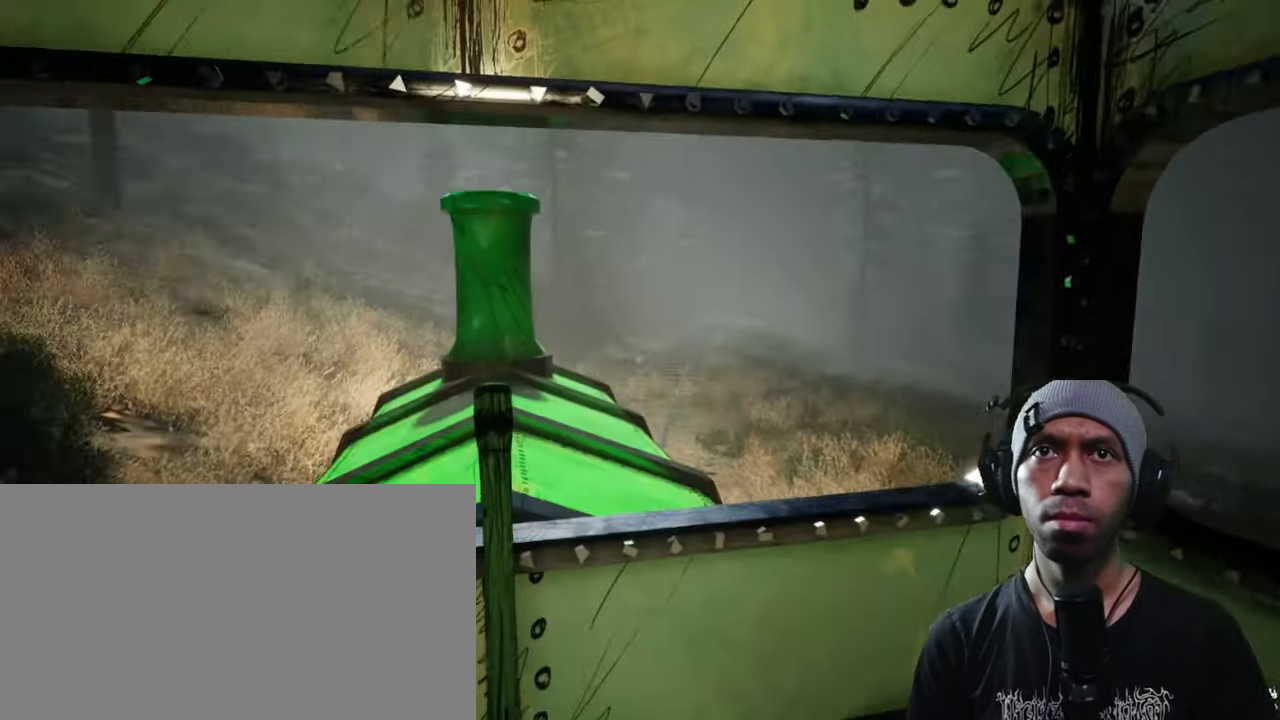
{"keys": [], "mouse": [], "events": []}
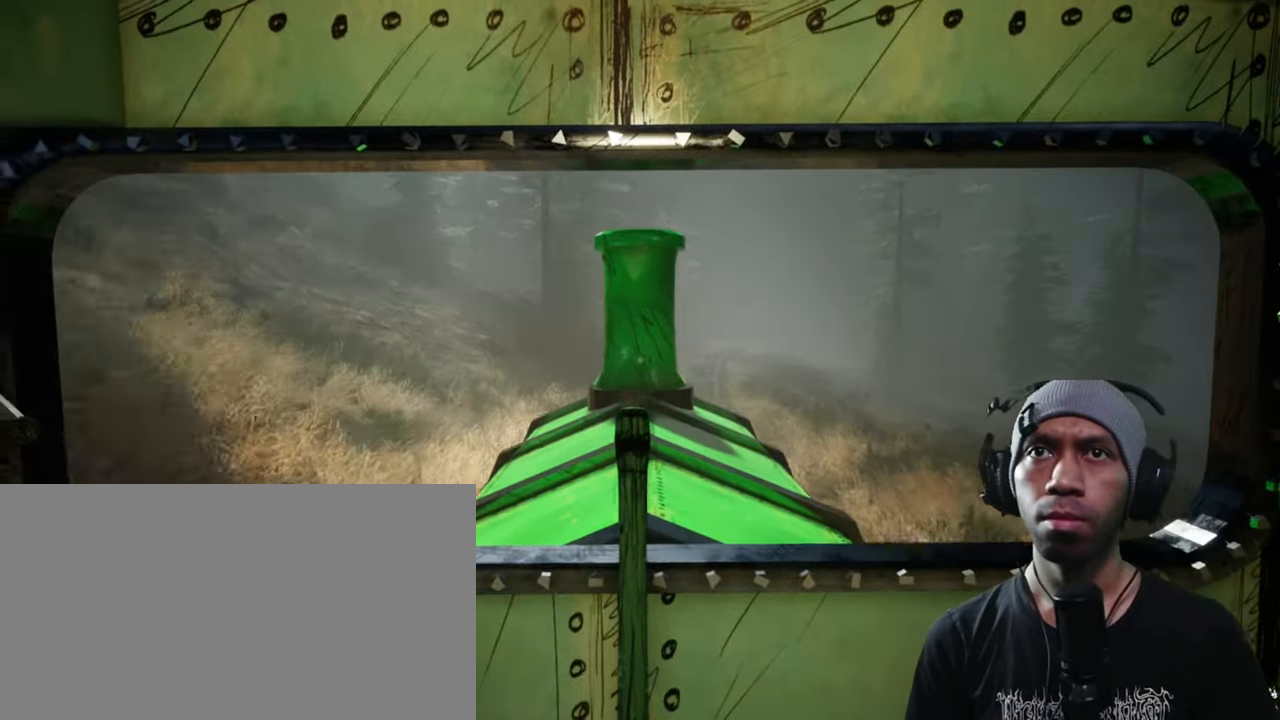
{"keys": [], "mouse": [], "events": []}
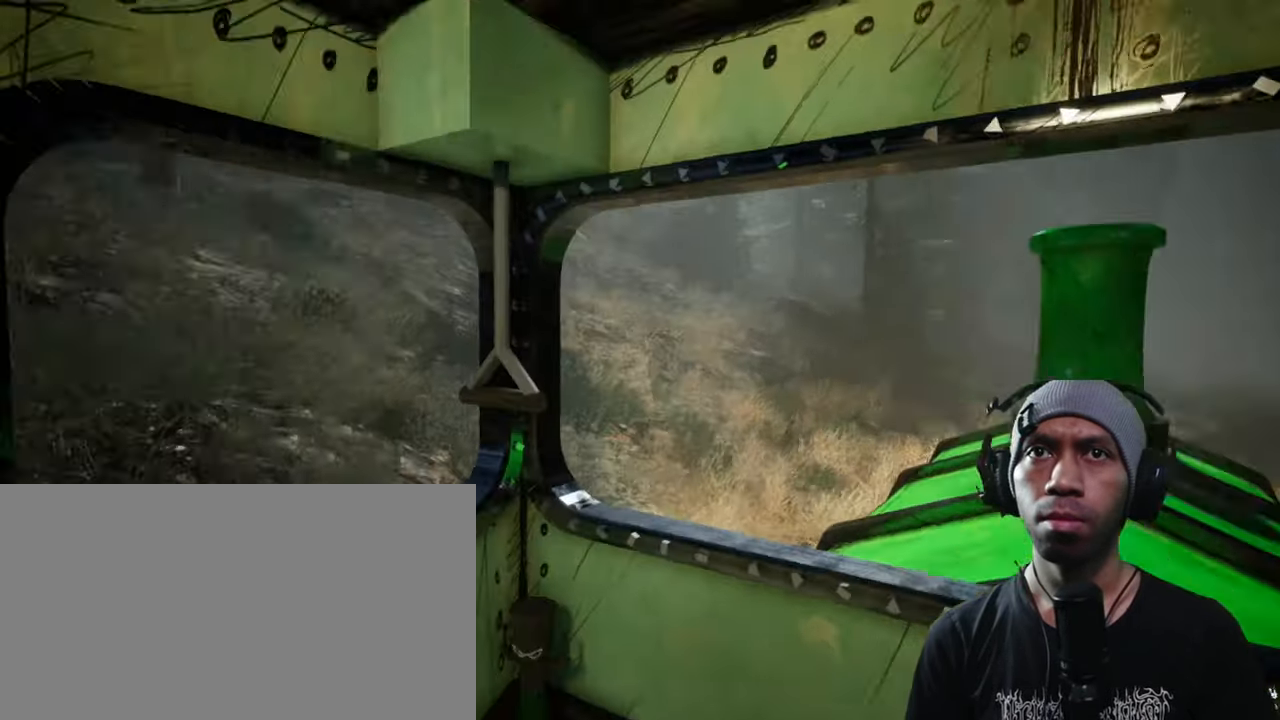
{"keys": [], "mouse": [], "events": []}
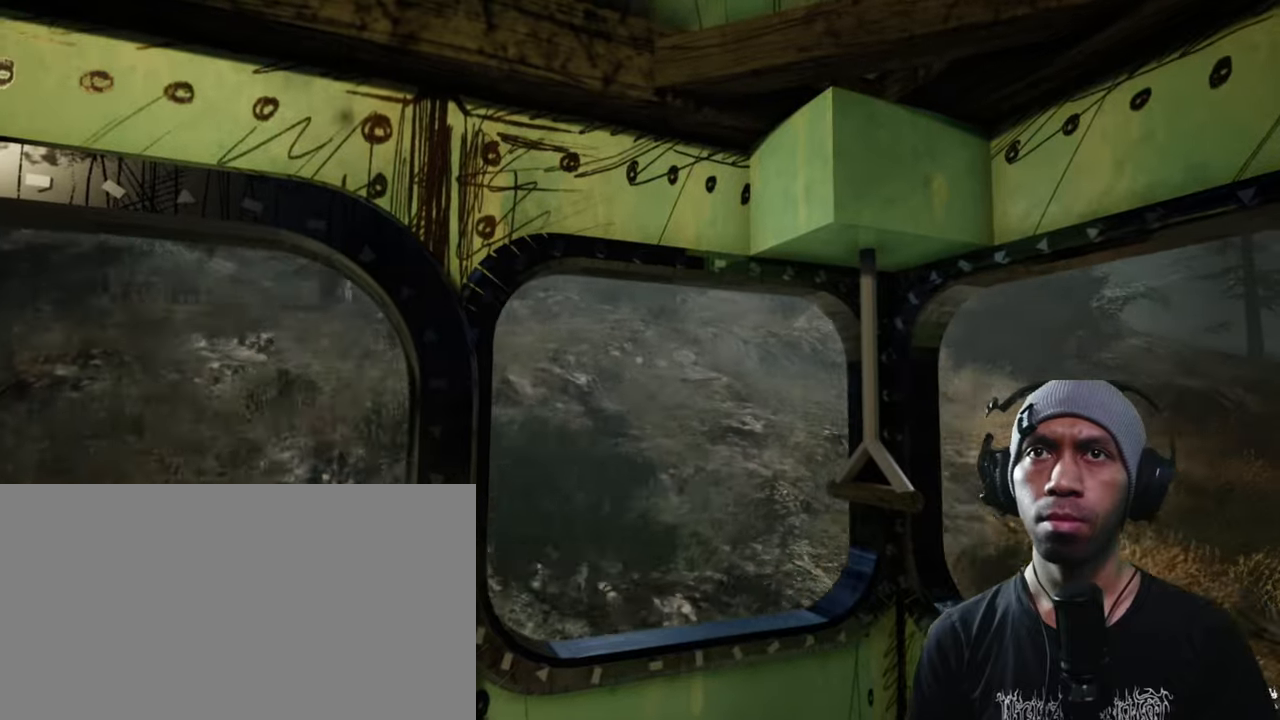
{"keys": [], "mouse": [], "events": [[283, "a", "down"], [467, "a", "up"]]}
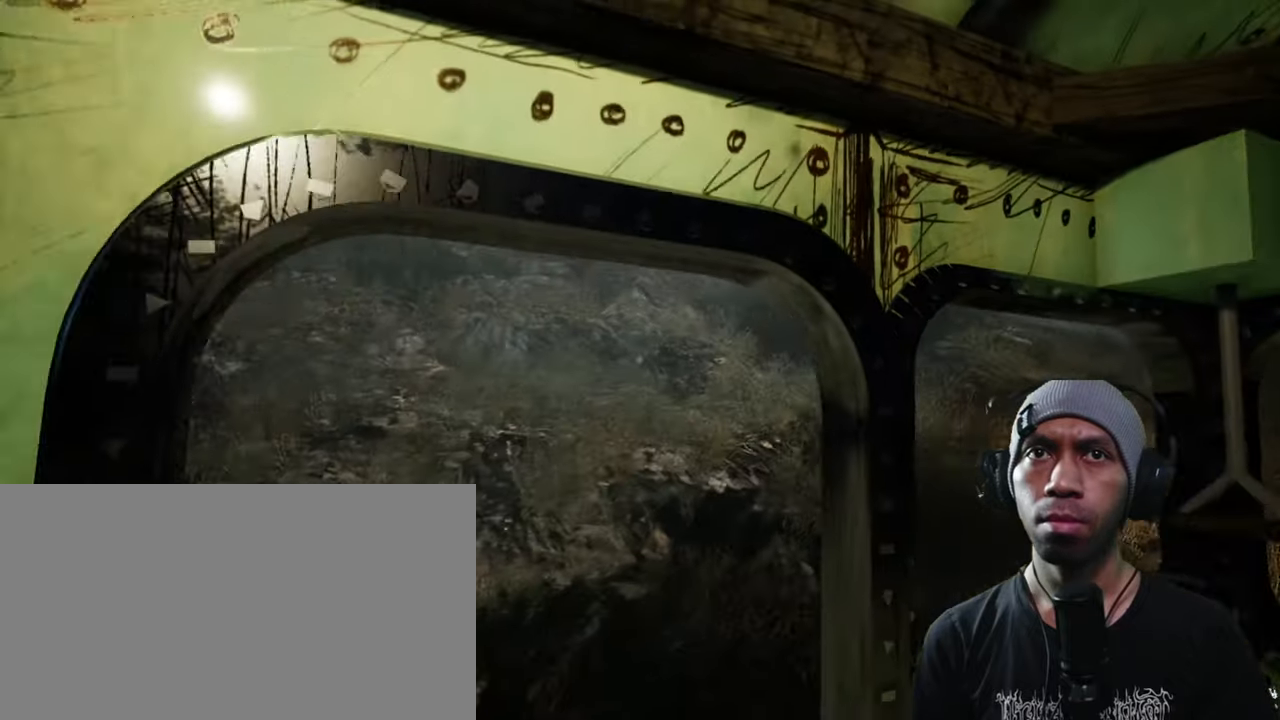
{"keys": [], "mouse": [], "events": []}
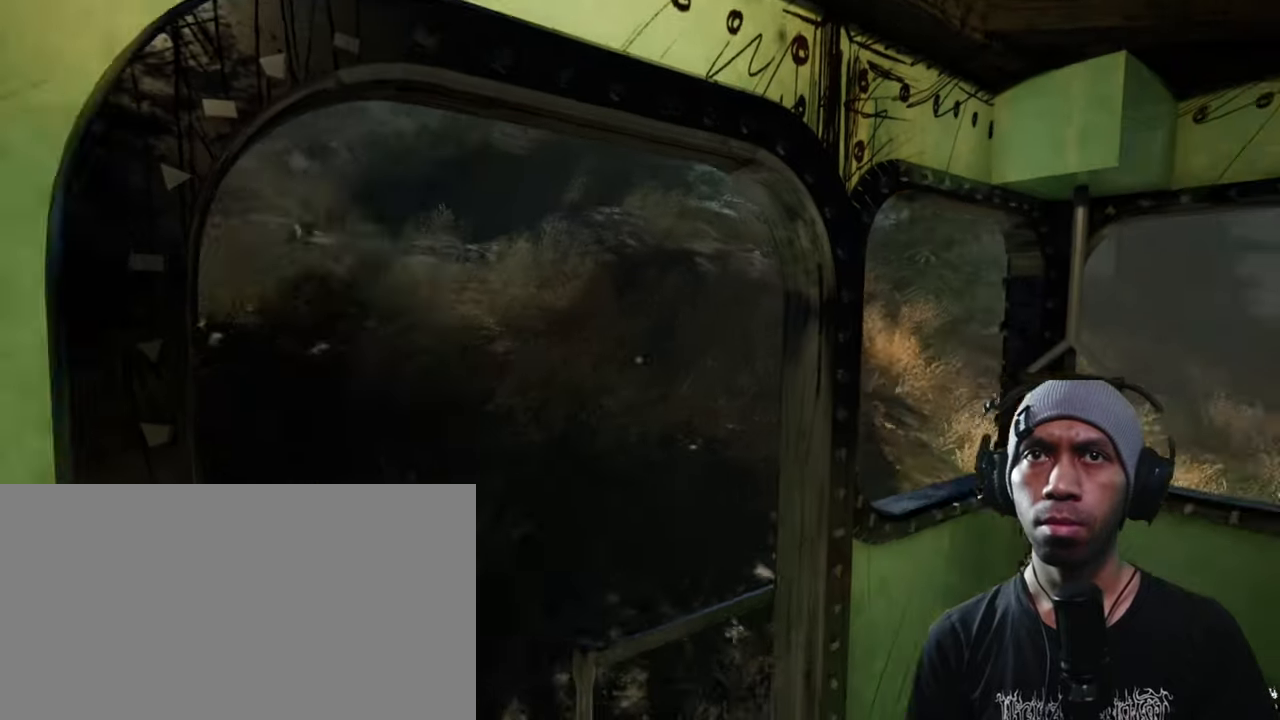
{"keys": ["w"], "mouse": [], "events": [[400, "w", "down"]]}
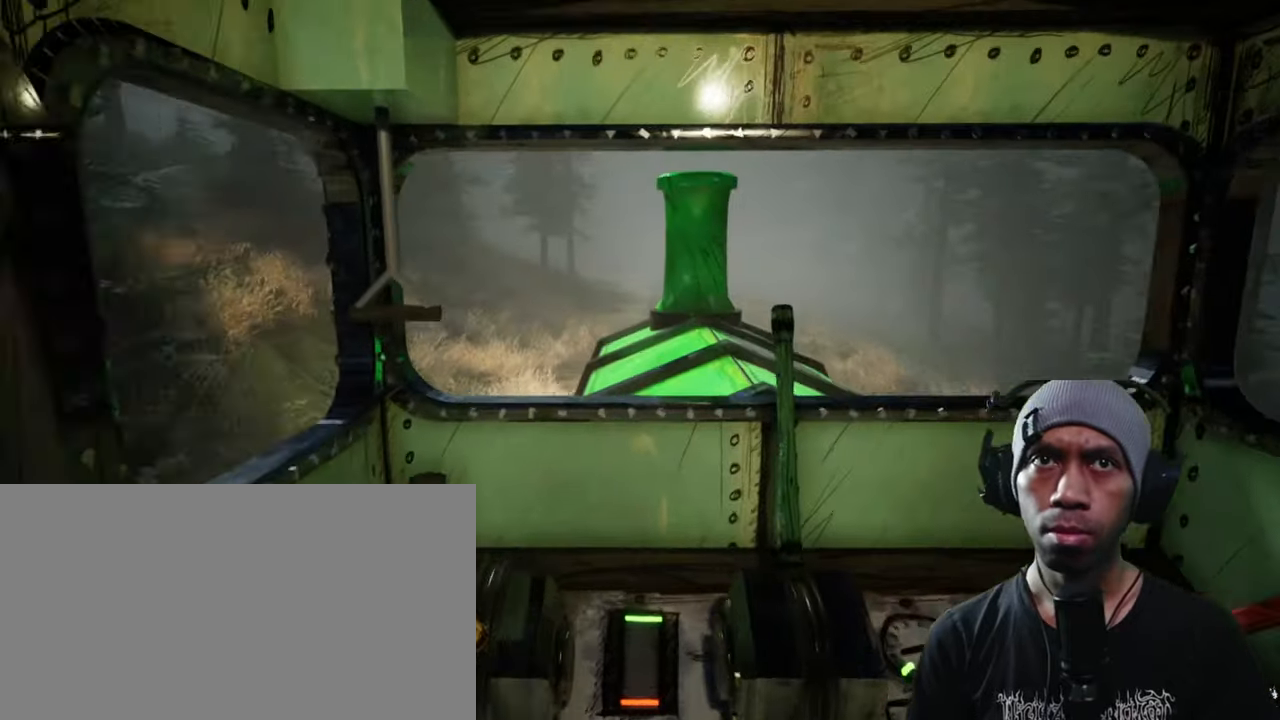
{"keys": [], "mouse": [], "events": [[33, "w", "up"]]}
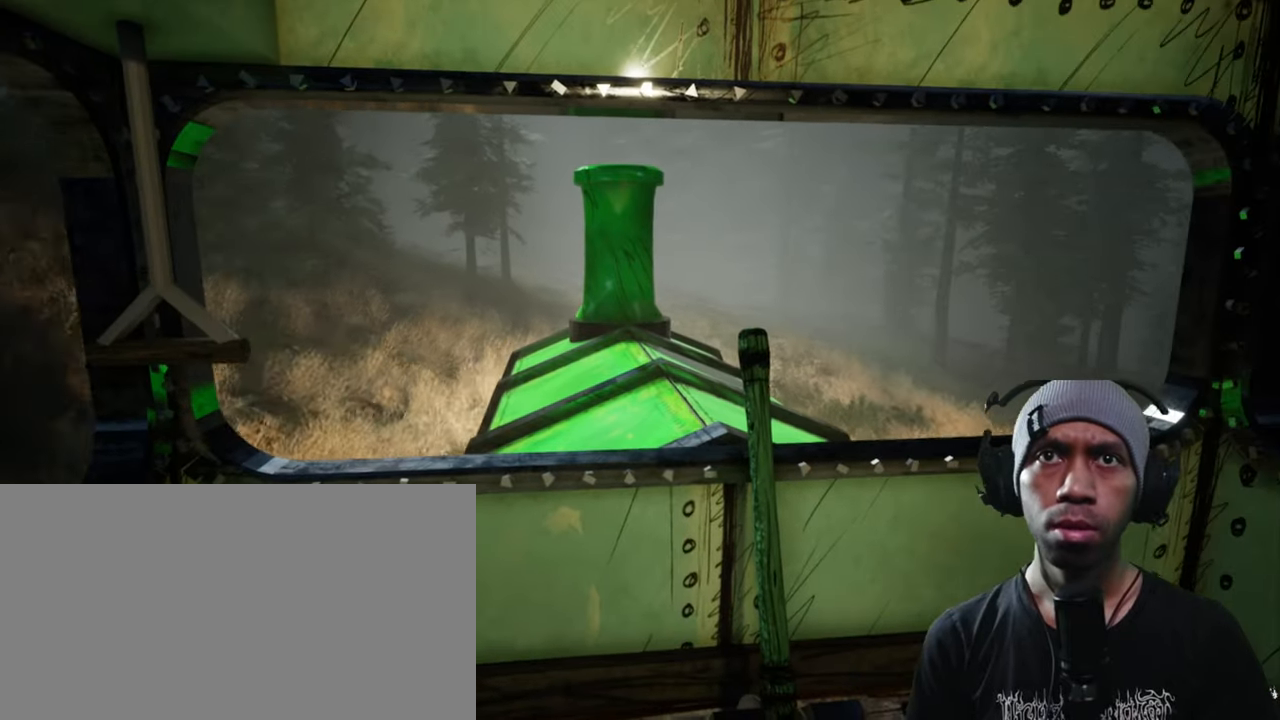
{"keys": [], "mouse": [], "events": []}
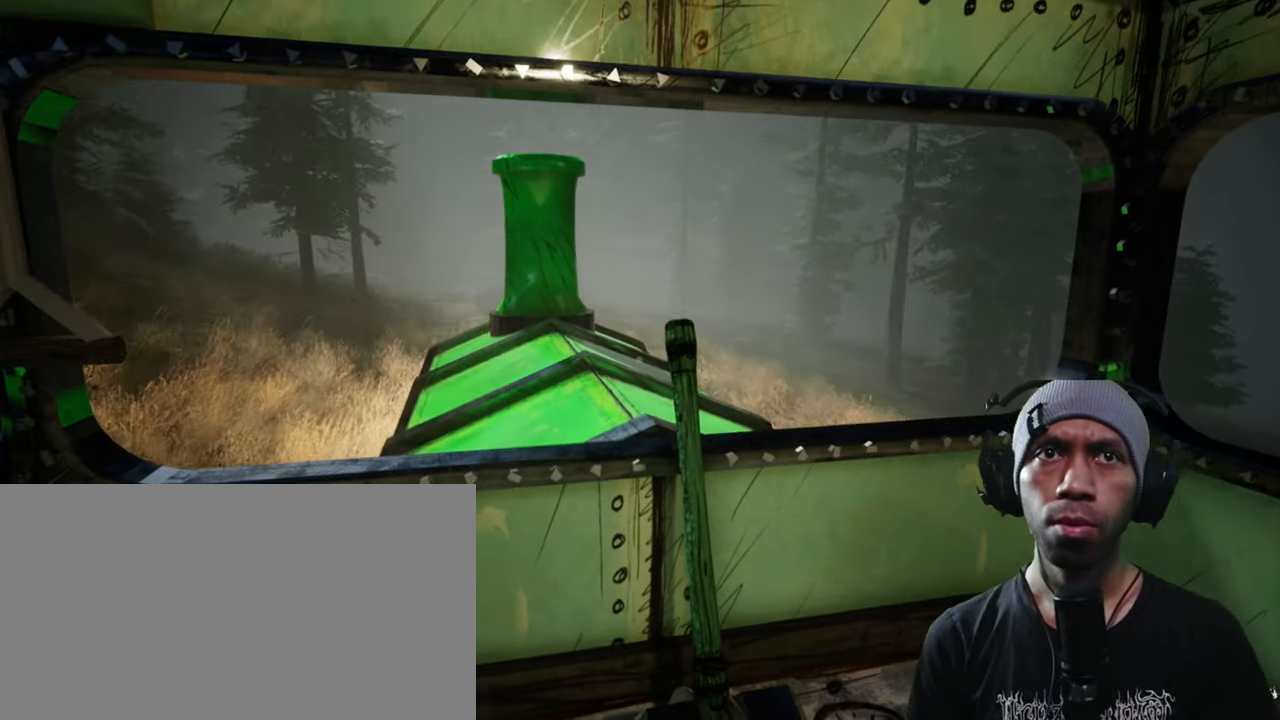
{"keys": ["d"], "mouse": [], "events": [[500, "d", "down"]]}
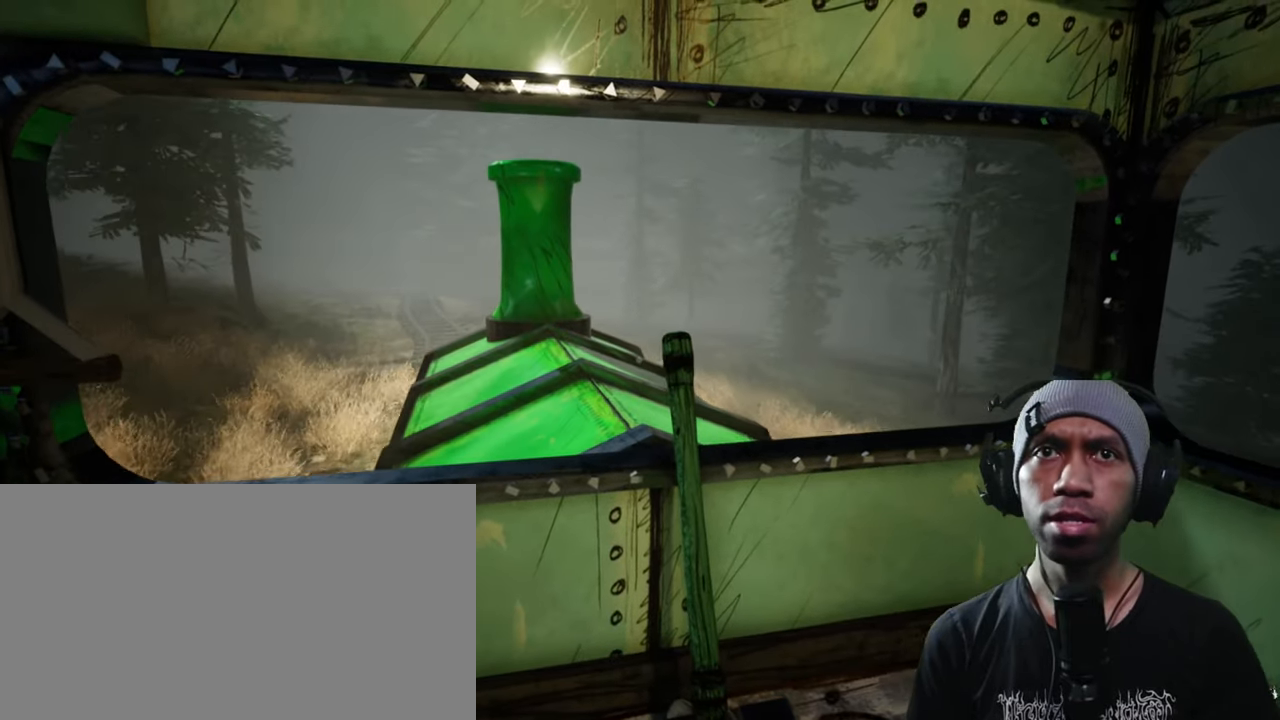
{"keys": [], "mouse": [], "events": [[100, "d", "up"]]}